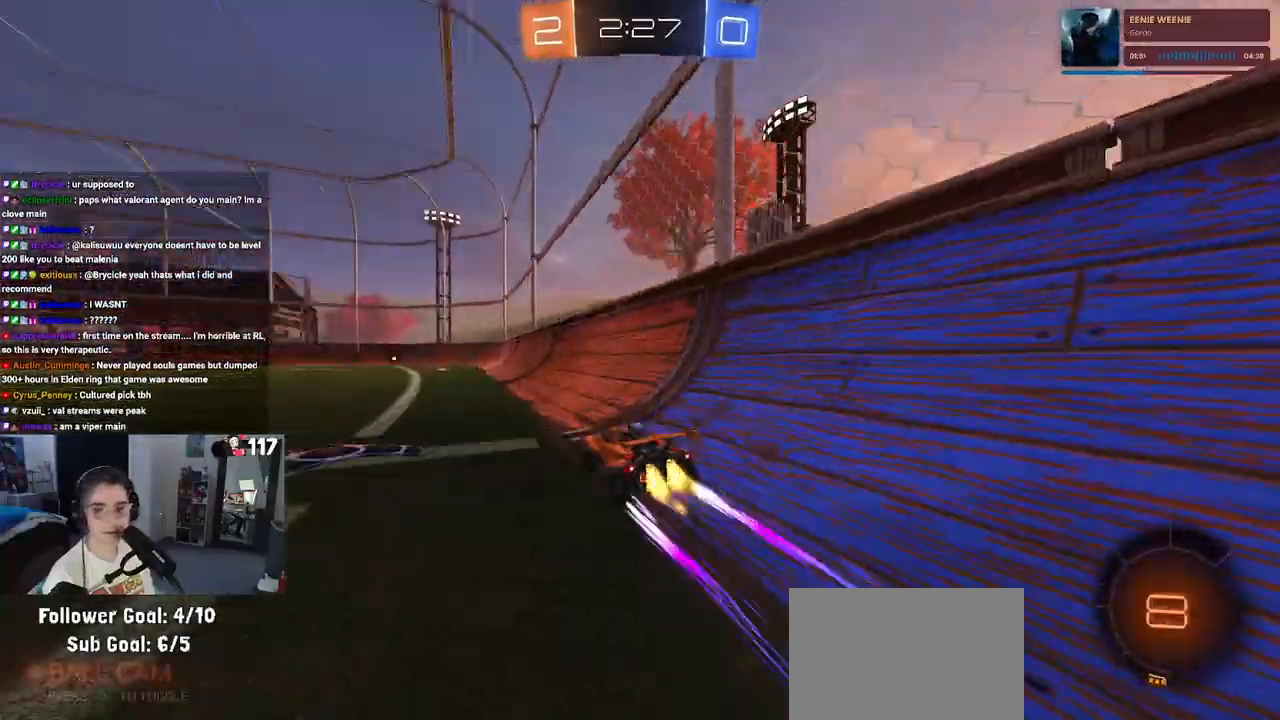
Gameplay with a controller (PlayStation layout); each line is a JSON object with the inputs held at the frame after it. "events" lists button and stick changes between this image and that frame as [ms after this image, input, new state], when the widget could be followed in between. Not read: L3.
{"buttons": ["R2"], "left_stick": "center", "right_stick": "center", "events": [[17, "TRIANGLE", "down"], [183, "TRIANGLE", "up"], [233, "R1", "up"], [250, "left_stick", "left"], [350, "left_stick", "center"]]}
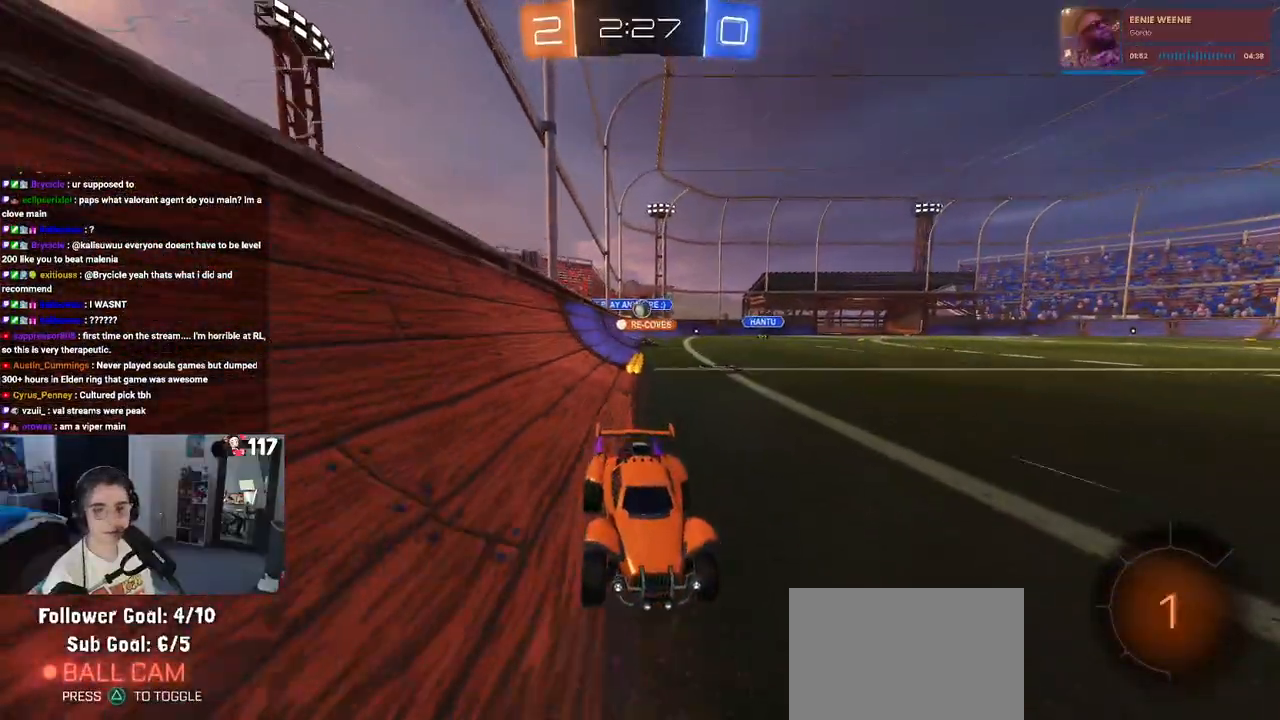
{"buttons": ["R2"], "left_stick": "center", "right_stick": "center", "events": [[150, "left_stick", "left"], [267, "left_stick", "center"]]}
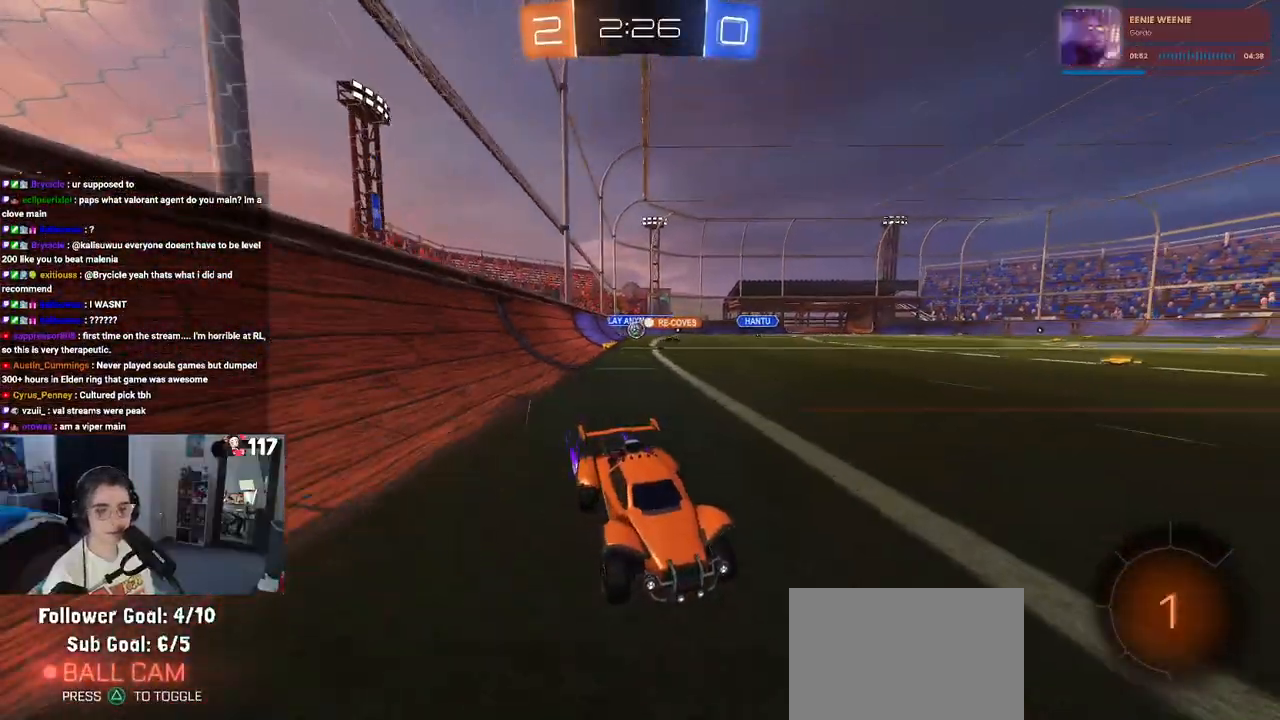
{"buttons": ["R2"], "left_stick": "center", "right_stick": "center", "events": []}
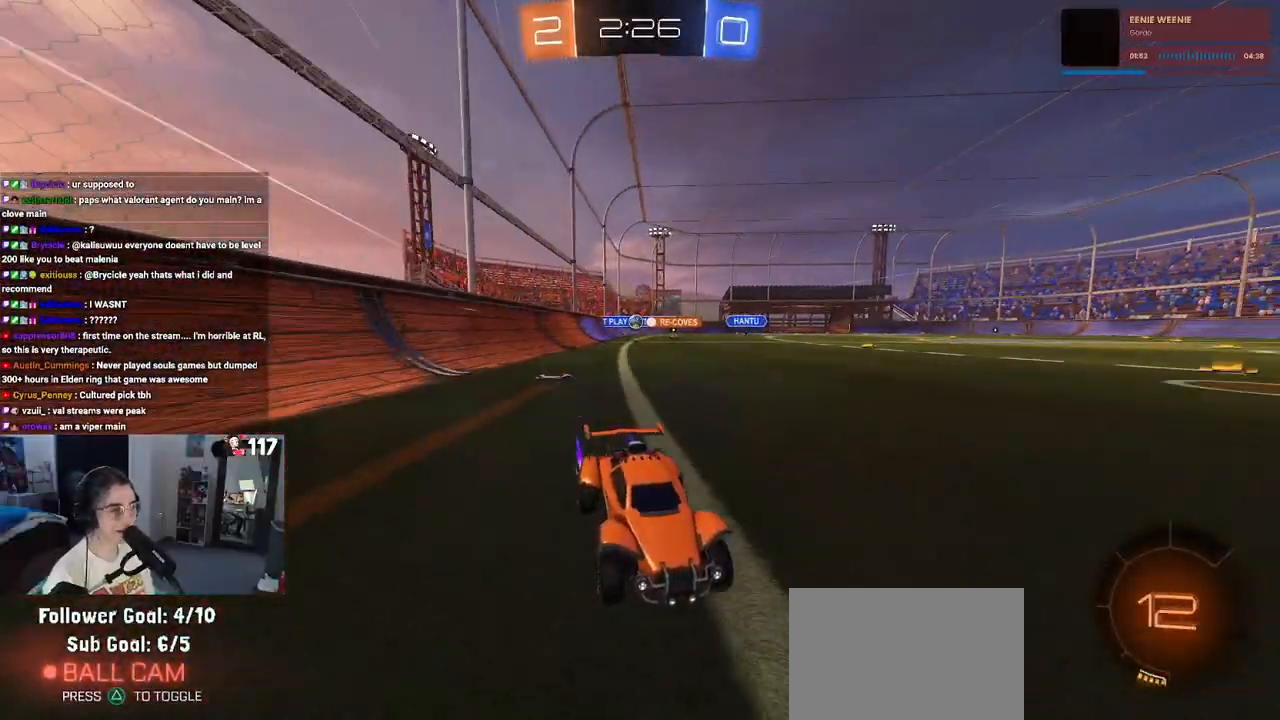
{"buttons": ["R2"], "left_stick": "left", "right_stick": "center", "events": [[150, "left_stick", "left"], [183, "SQUARE", "down"], [367, "SQUARE", "up"]]}
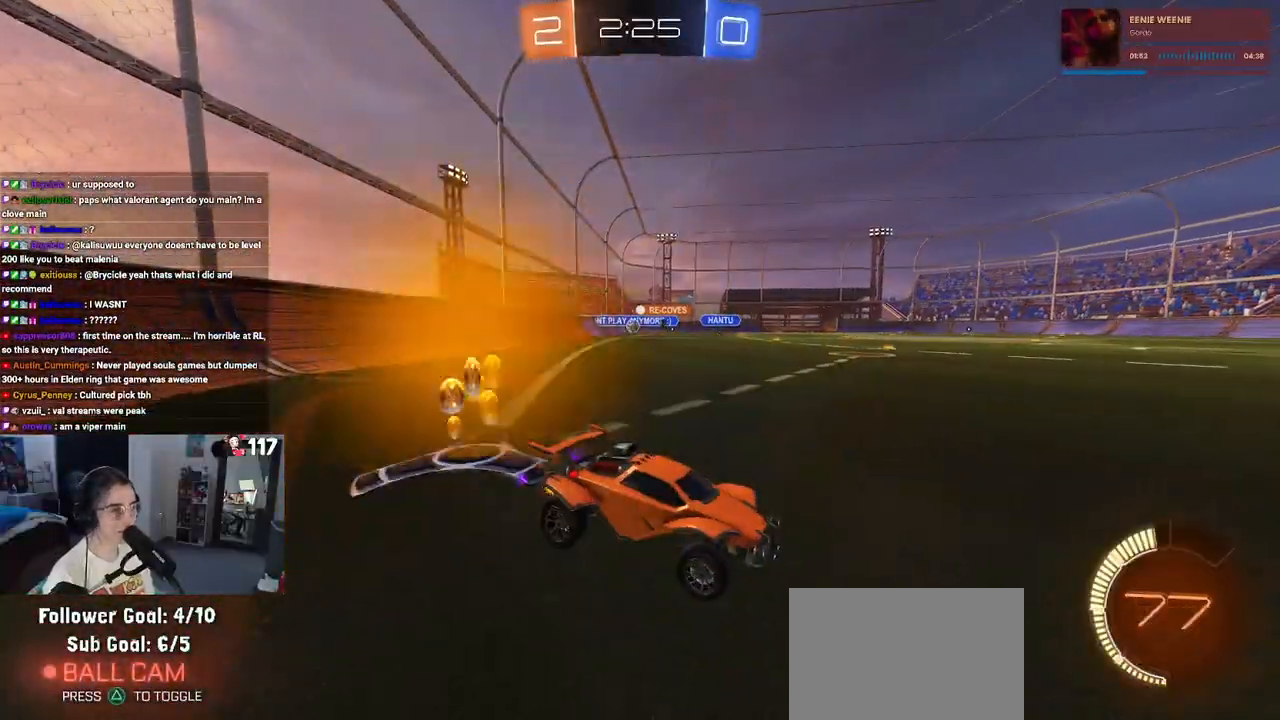
{"buttons": ["R2"], "left_stick": "left", "right_stick": "center", "events": []}
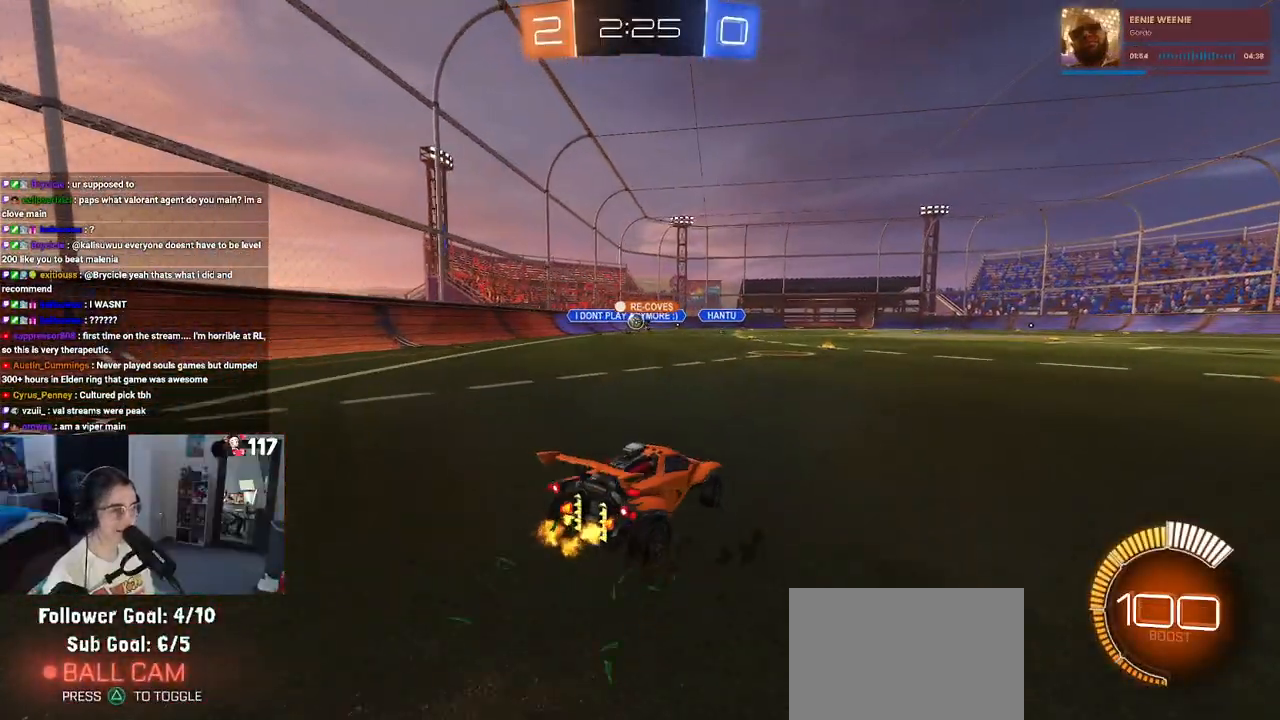
{"buttons": ["R2"], "left_stick": "right", "right_stick": "center", "events": [[67, "left_stick", "center"], [417, "left_stick", "right"]]}
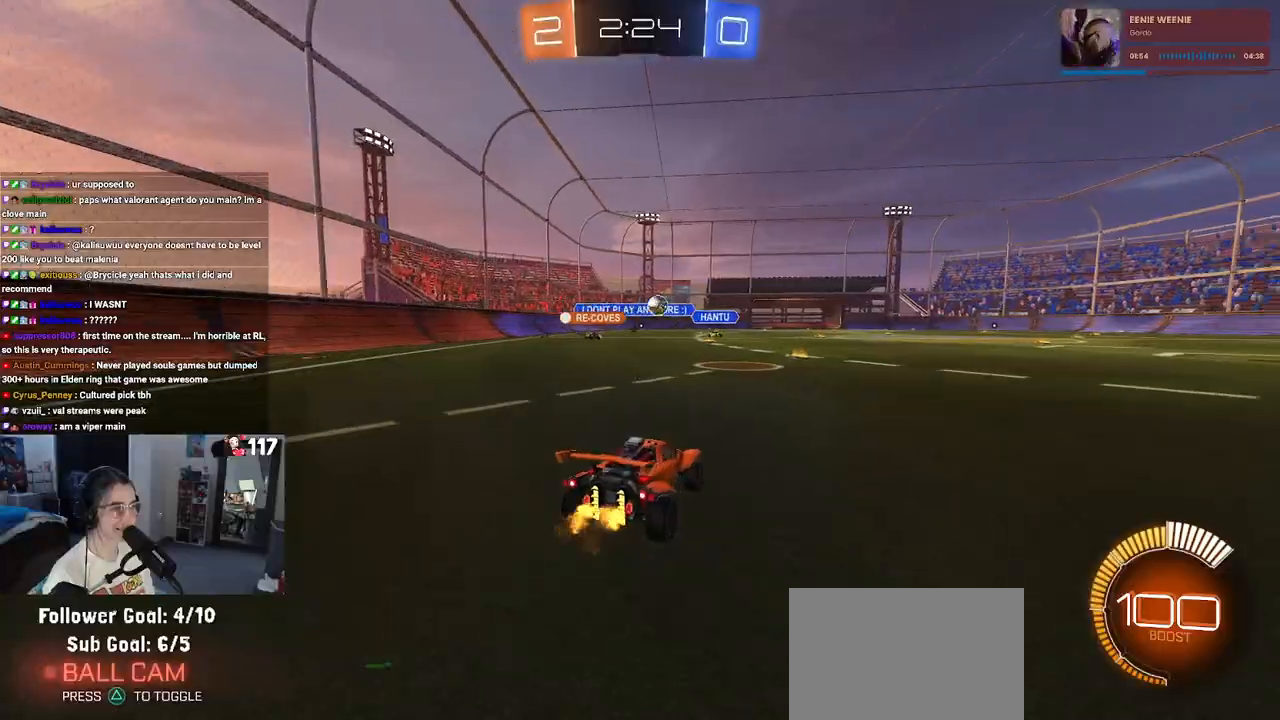
{"buttons": ["R1", "R2"], "left_stick": "center", "right_stick": "center", "events": [[83, "R1", "down"], [450, "left_stick", "center"]]}
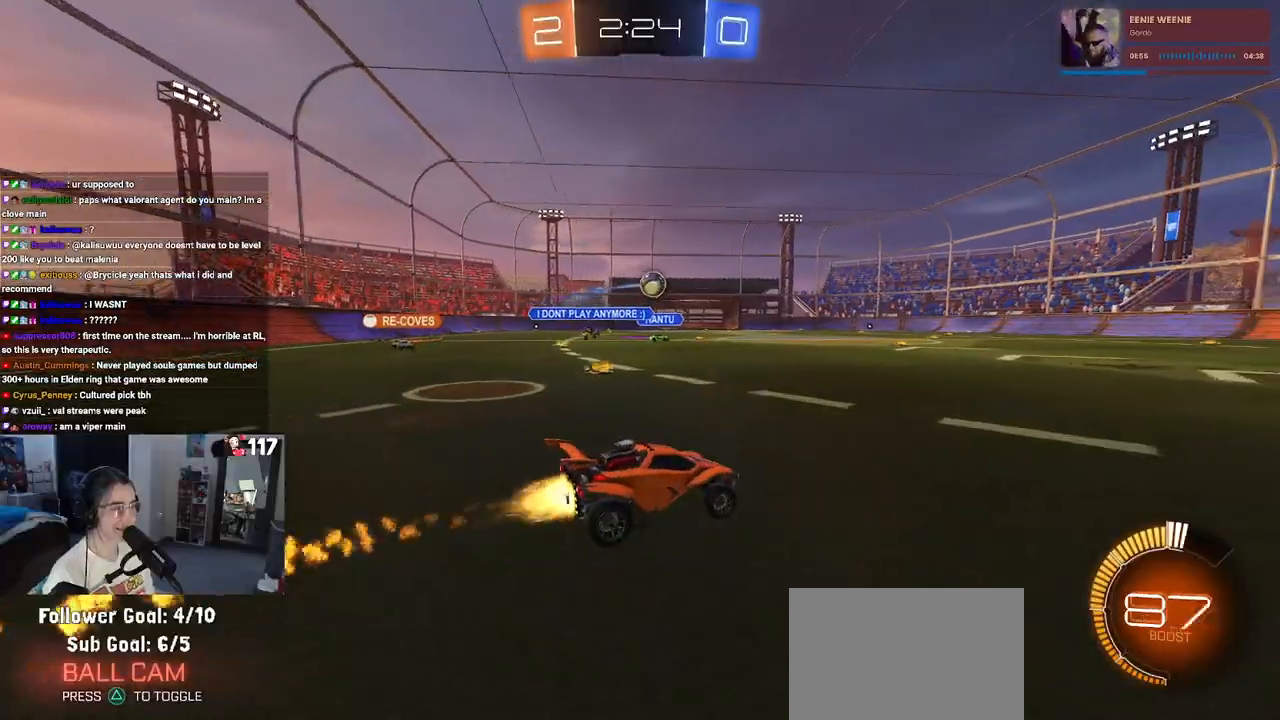
{"buttons": ["R1", "R2"], "left_stick": "center", "right_stick": "center", "events": [[383, "left_stick", "right"], [500, "left_stick", "center"]]}
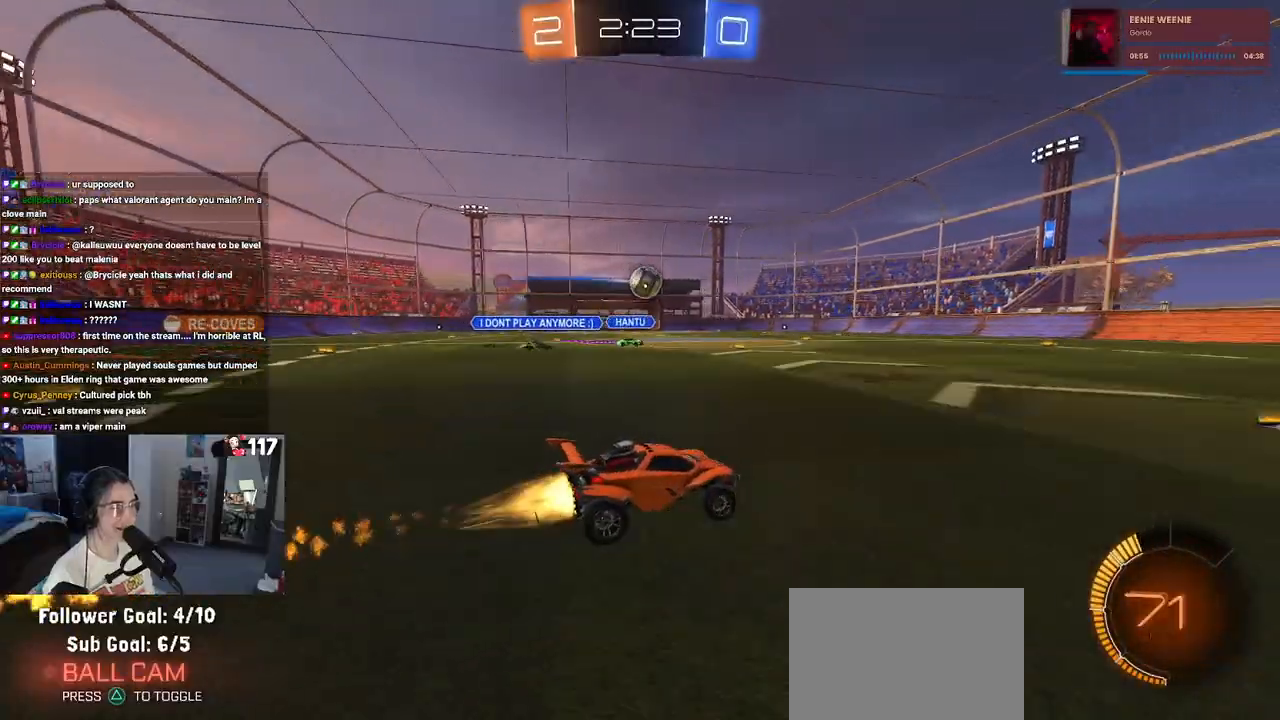
{"buttons": ["R2"], "left_stick": "center", "right_stick": "center", "events": [[333, "left_stick", "left"], [350, "R1", "up"], [467, "left_stick", "center"]]}
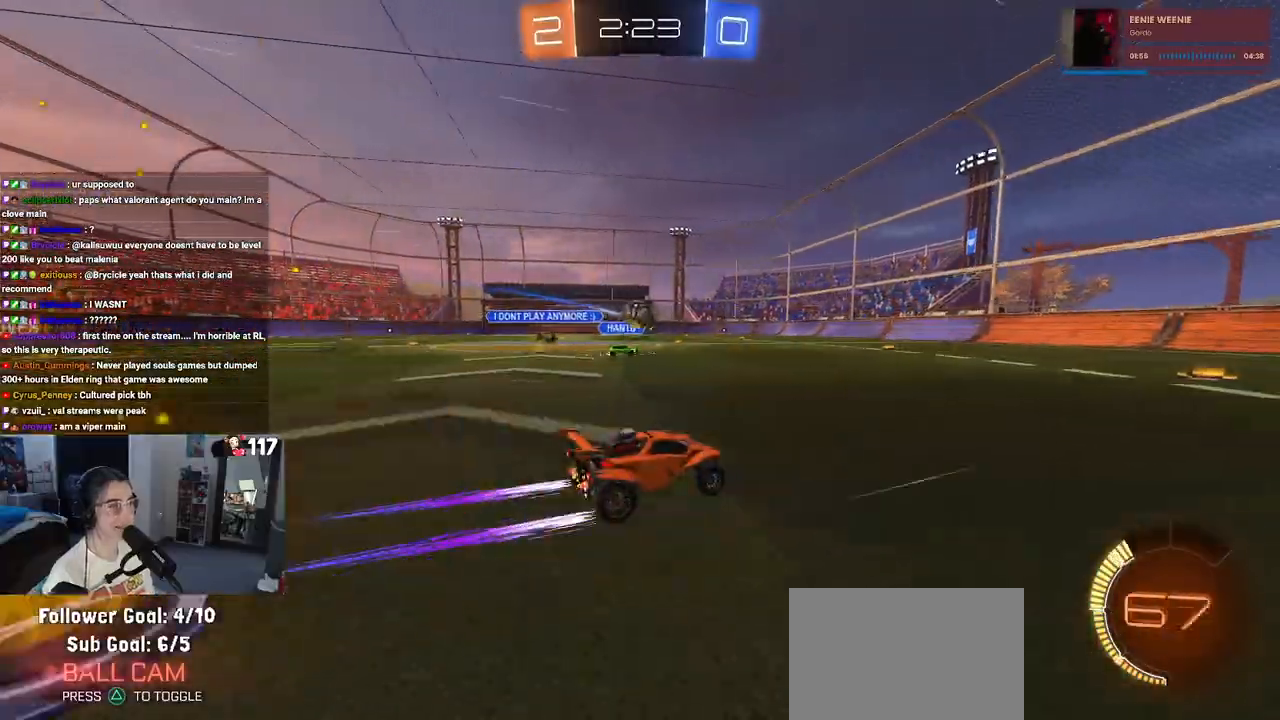
{"buttons": ["R2"], "left_stick": "right", "right_stick": "center", "events": [[400, "left_stick", "right"]]}
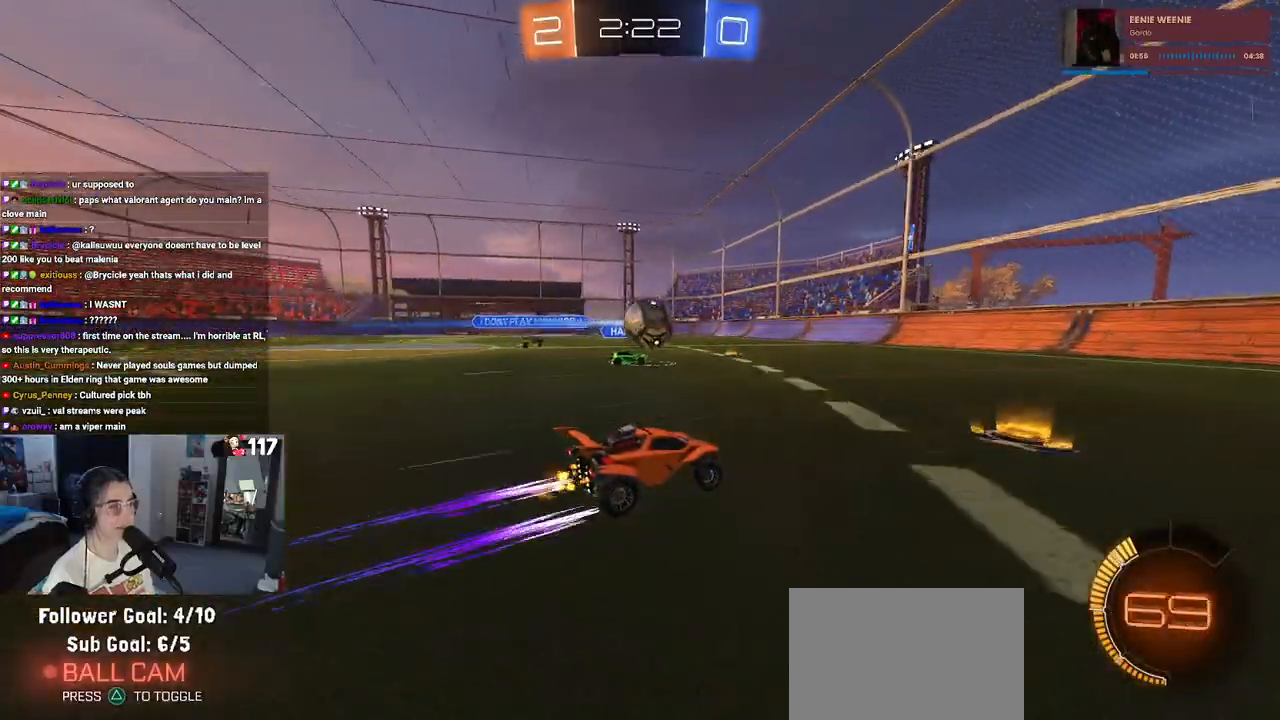
{"buttons": ["R2"], "left_stick": "center", "right_stick": "center", "events": [[17, "left_stick", "center"], [183, "left_stick", "right"], [283, "left_stick", "center"]]}
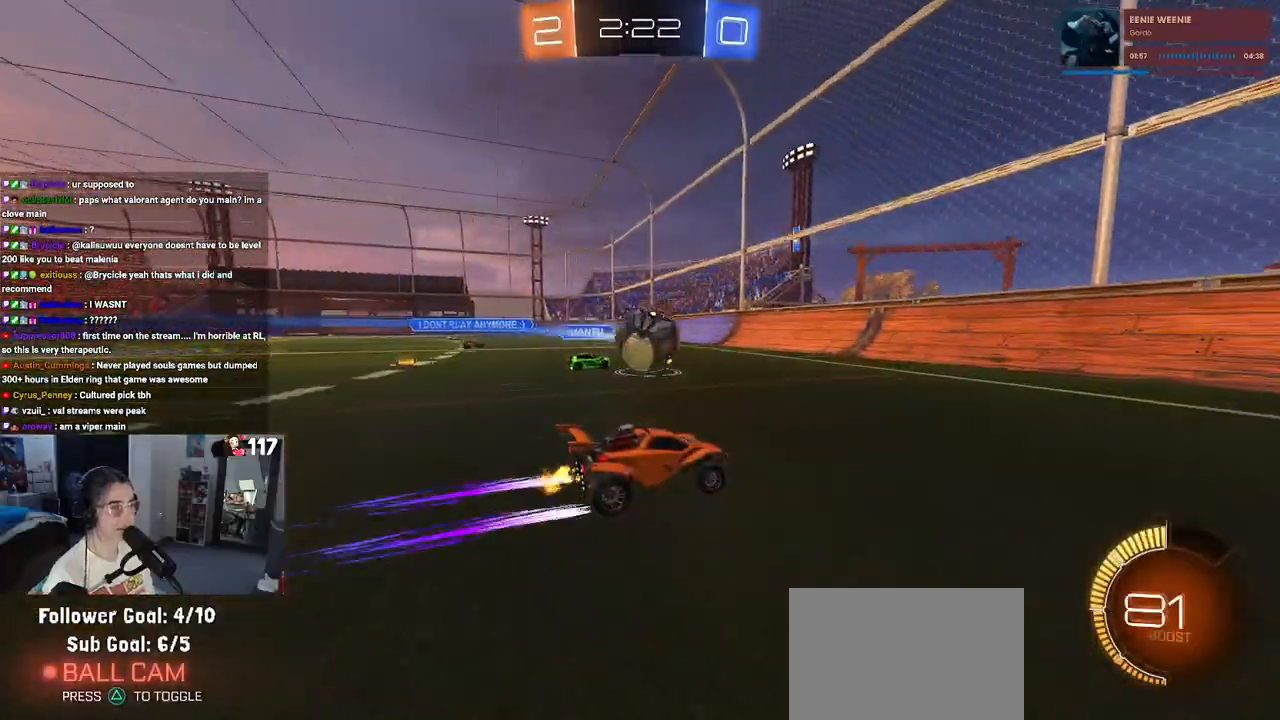
{"buttons": ["R1", "R2"], "left_stick": "left", "right_stick": "center", "events": [[67, "left_stick", "left"], [133, "left_stick", "center"], [383, "left_stick", "left"], [450, "R1", "down"]]}
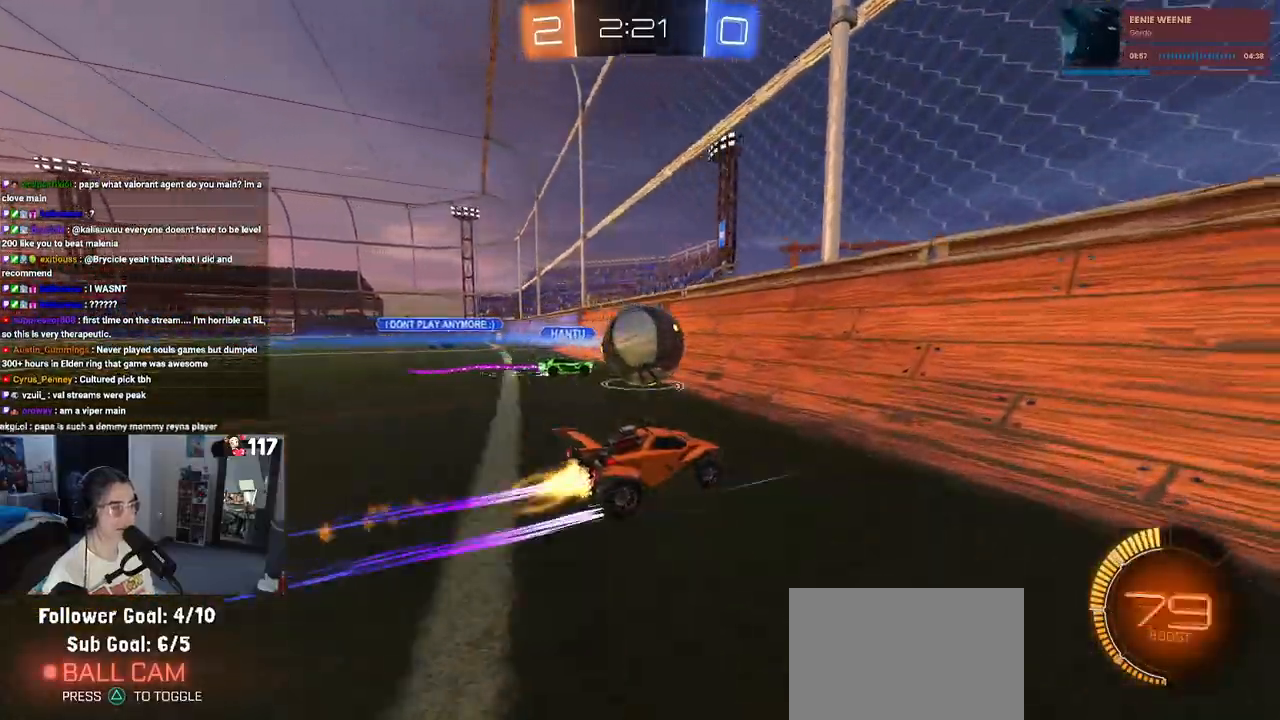
{"buttons": ["R1", "R2"], "left_stick": "left", "right_stick": "center", "events": []}
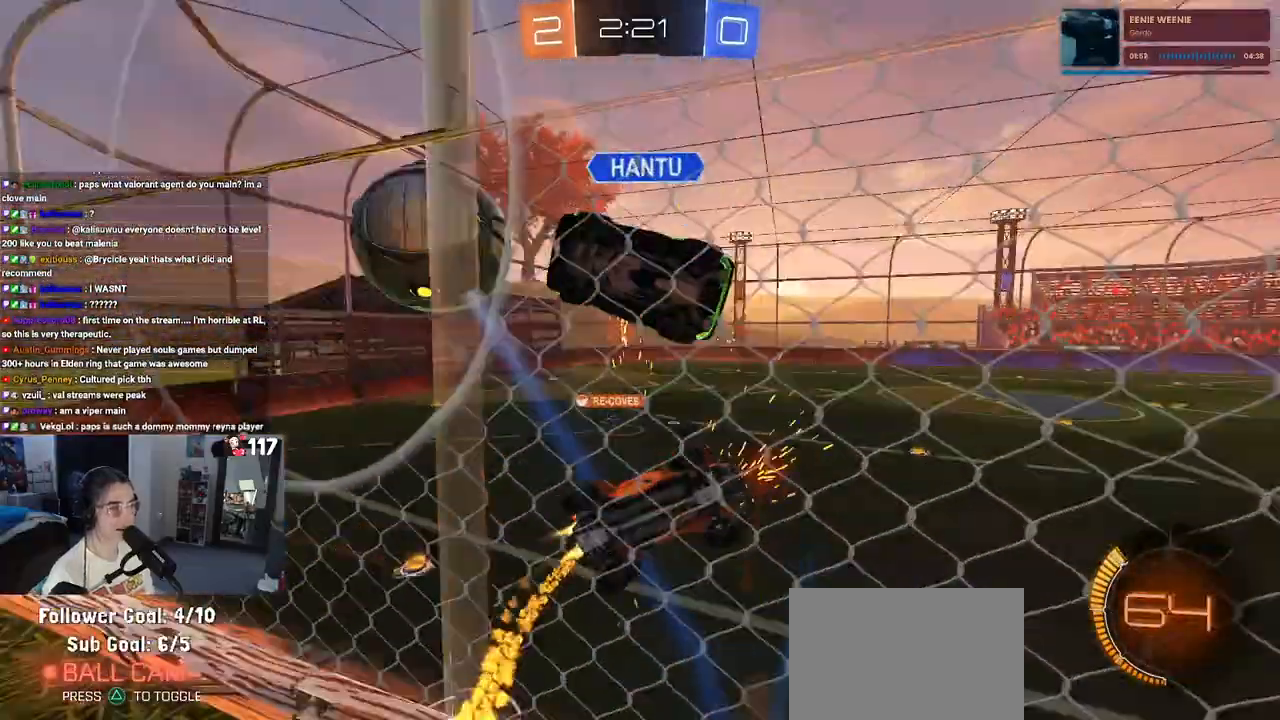
{"buttons": ["R2"], "left_stick": "left", "right_stick": "center", "events": [[167, "R1", "up"], [283, "SQUARE", "down"], [467, "SQUARE", "up"]]}
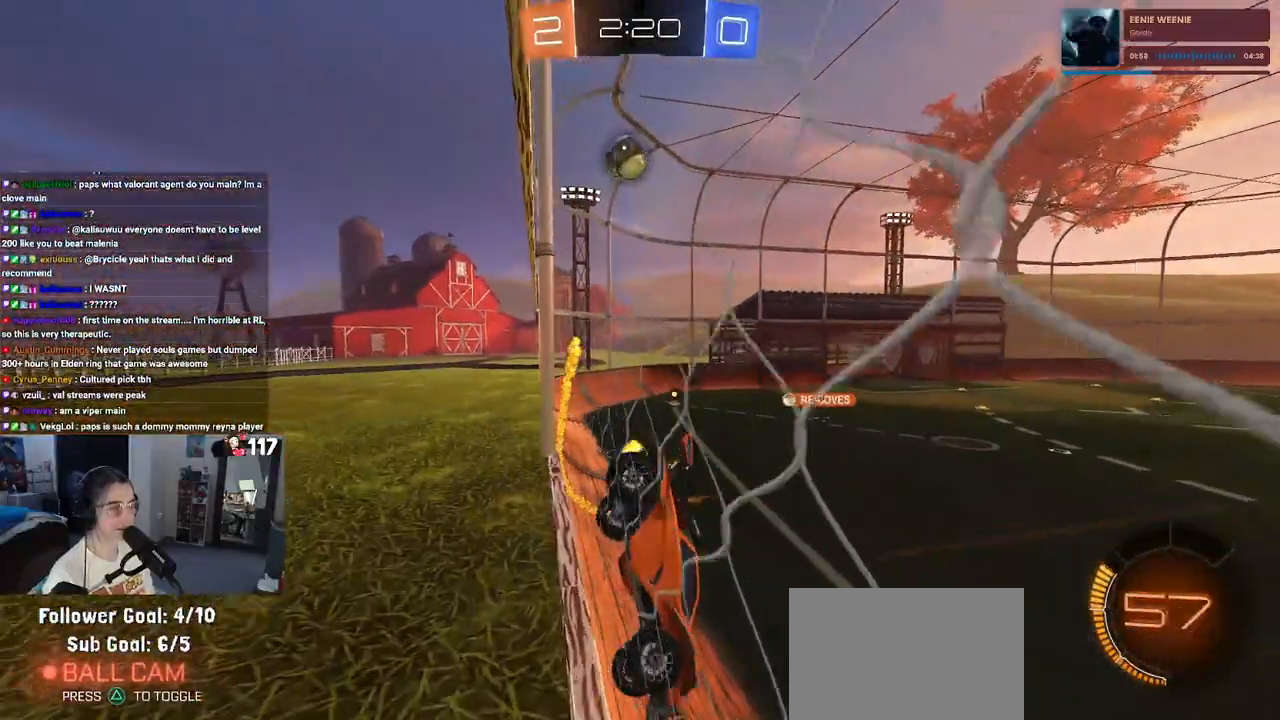
{"buttons": ["R2"], "left_stick": "left", "right_stick": "center", "events": []}
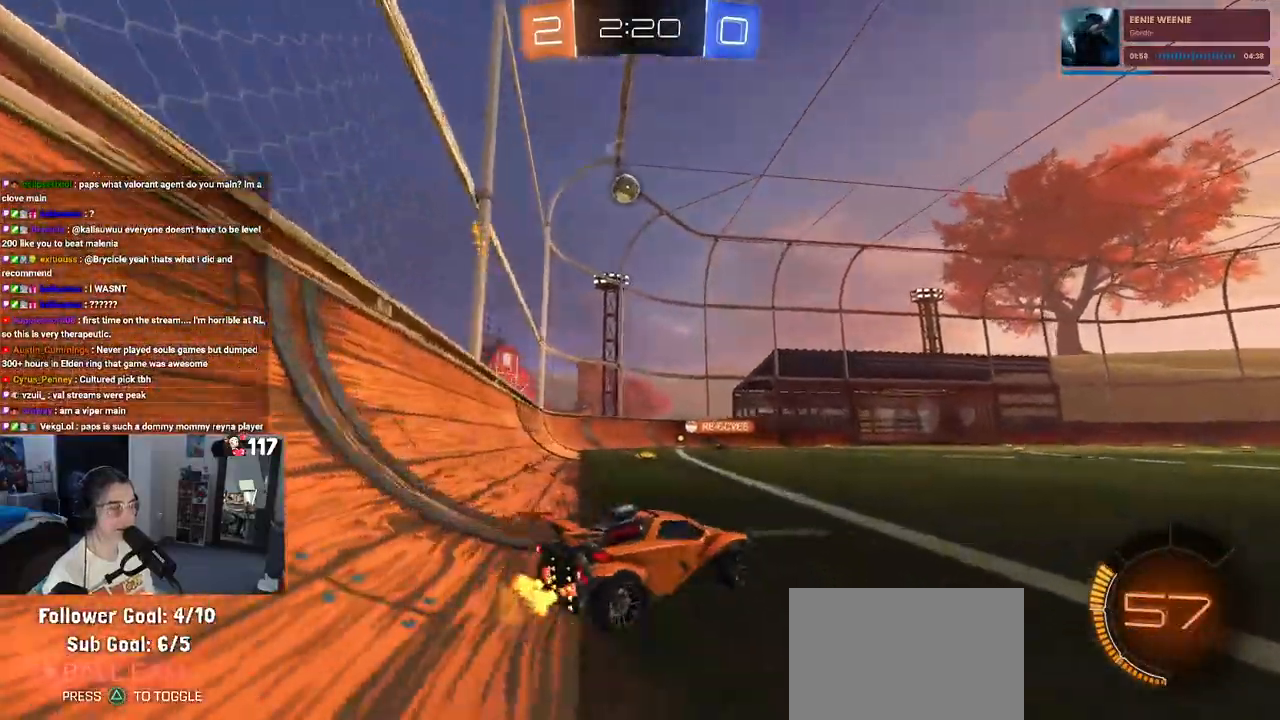
{"buttons": ["R2"], "left_stick": "right", "right_stick": "center", "events": [[200, "left_stick", "center"], [433, "left_stick", "right"]]}
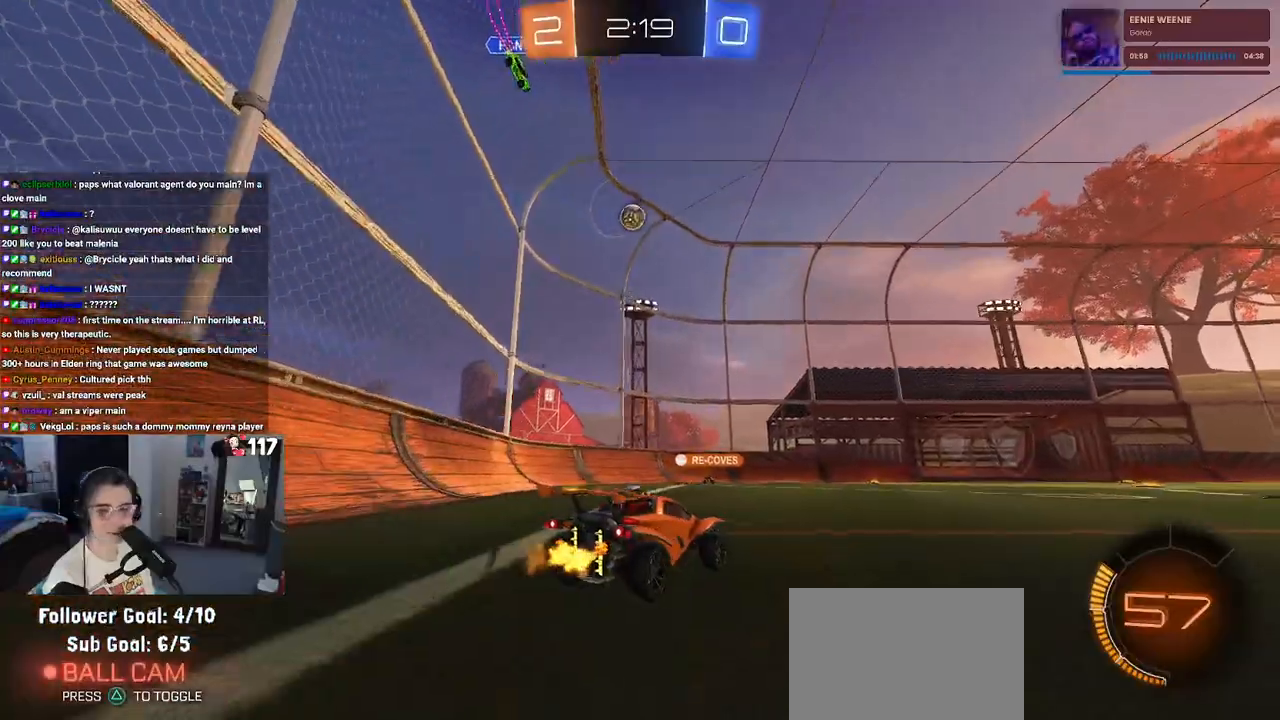
{"buttons": ["SQUARE", "R1", "R2"], "left_stick": "down-right", "right_stick": "center", "events": [[50, "left_stick", "center"], [100, "R1", "down"], [133, "CROSS", "down"], [200, "left_stick", "up-right"], [250, "CROSS", "up"], [300, "CROSS", "down"], [367, "SQUARE", "down"], [400, "CROSS", "up"], [400, "left_stick", "down-right"]]}
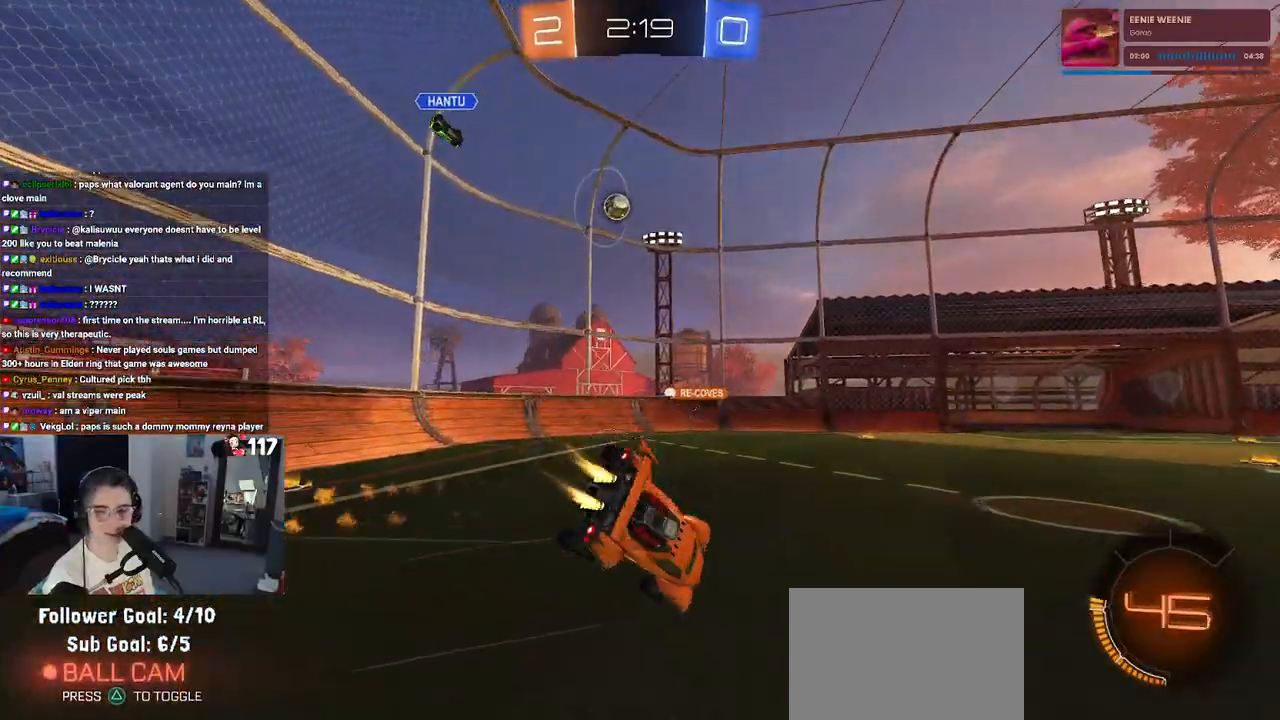
{"buttons": ["SQUARE", "R2"], "left_stick": "down-right", "right_stick": "center", "events": [[100, "R1", "up"]]}
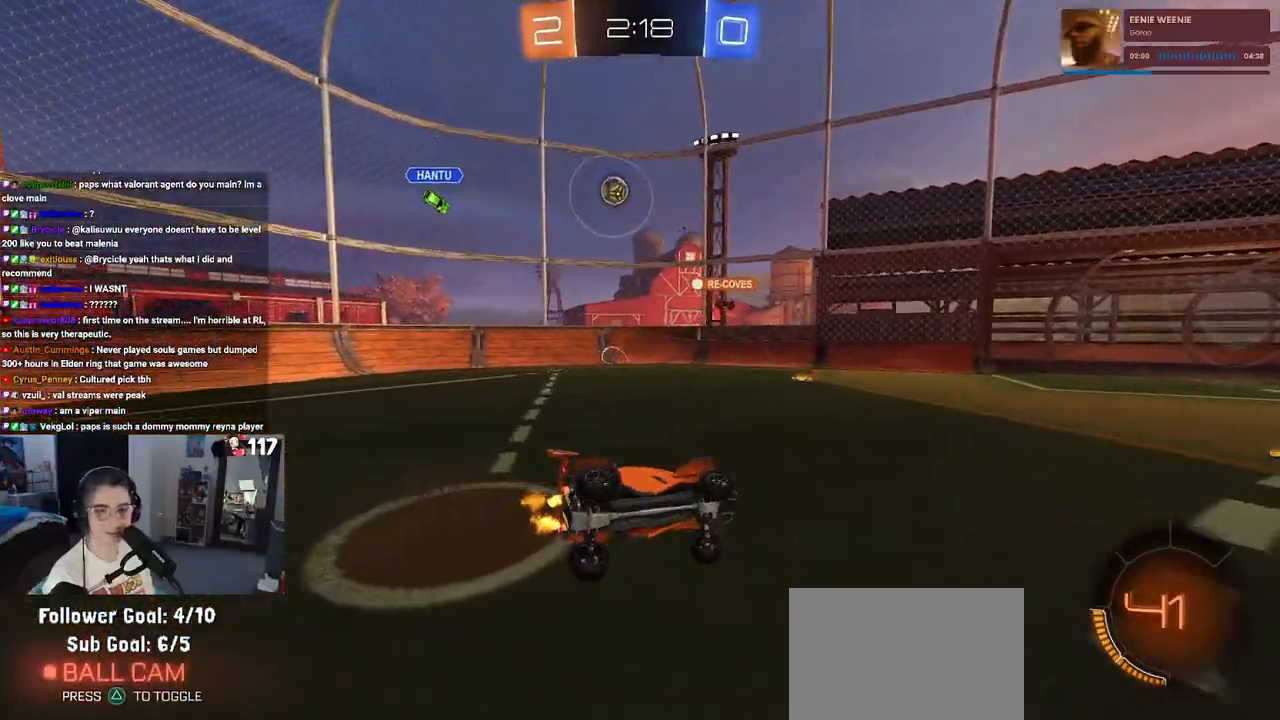
{"buttons": ["R2"], "left_stick": "center", "right_stick": "center", "events": [[83, "SQUARE", "up"], [317, "left_stick", "center"]]}
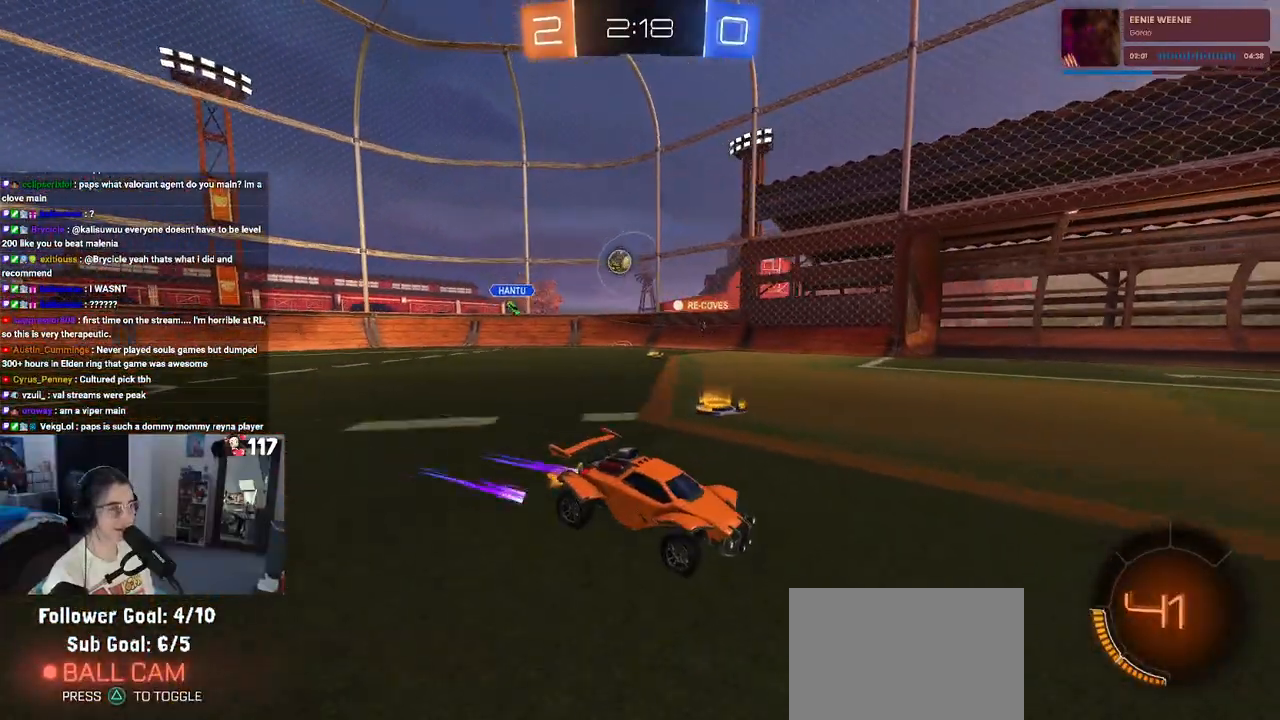
{"buttons": ["R2"], "left_stick": "center", "right_stick": "center", "events": []}
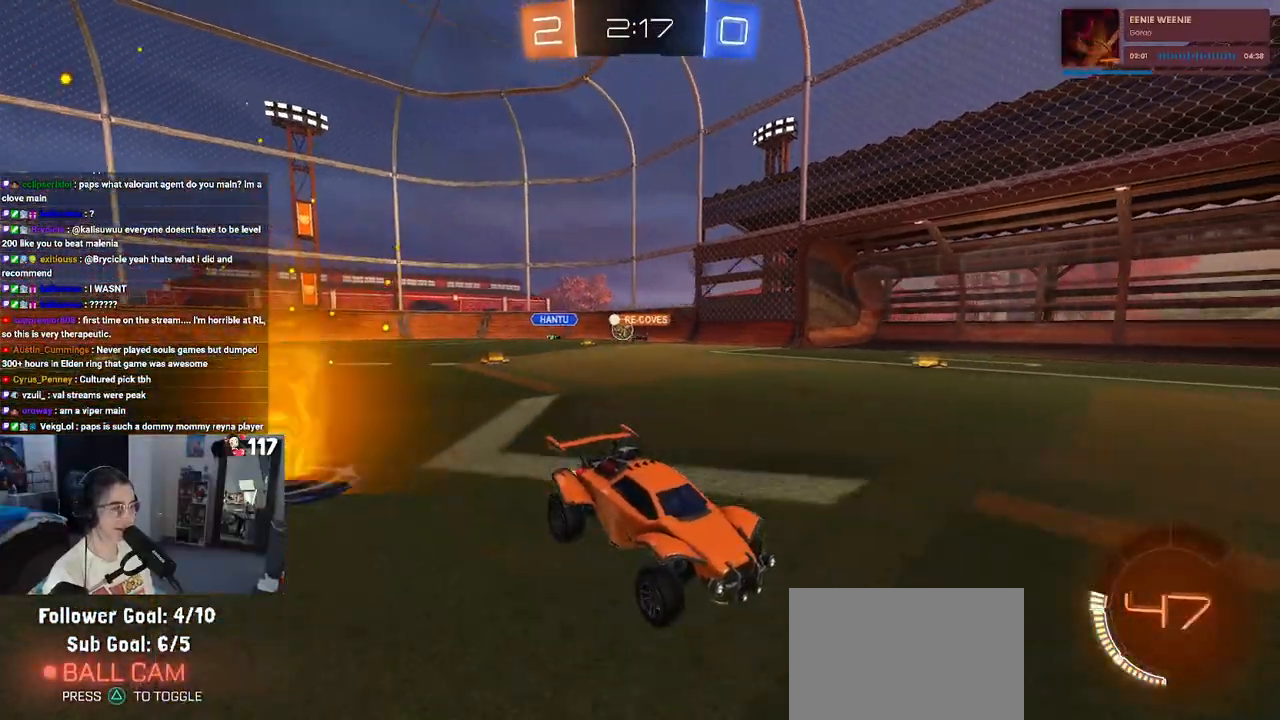
{"buttons": ["R1", "R2"], "left_stick": "center", "right_stick": "center", "events": [[117, "R1", "down"], [150, "TRIANGLE", "down"], [283, "left_stick", "left"], [317, "TRIANGLE", "up"], [483, "left_stick", "center"]]}
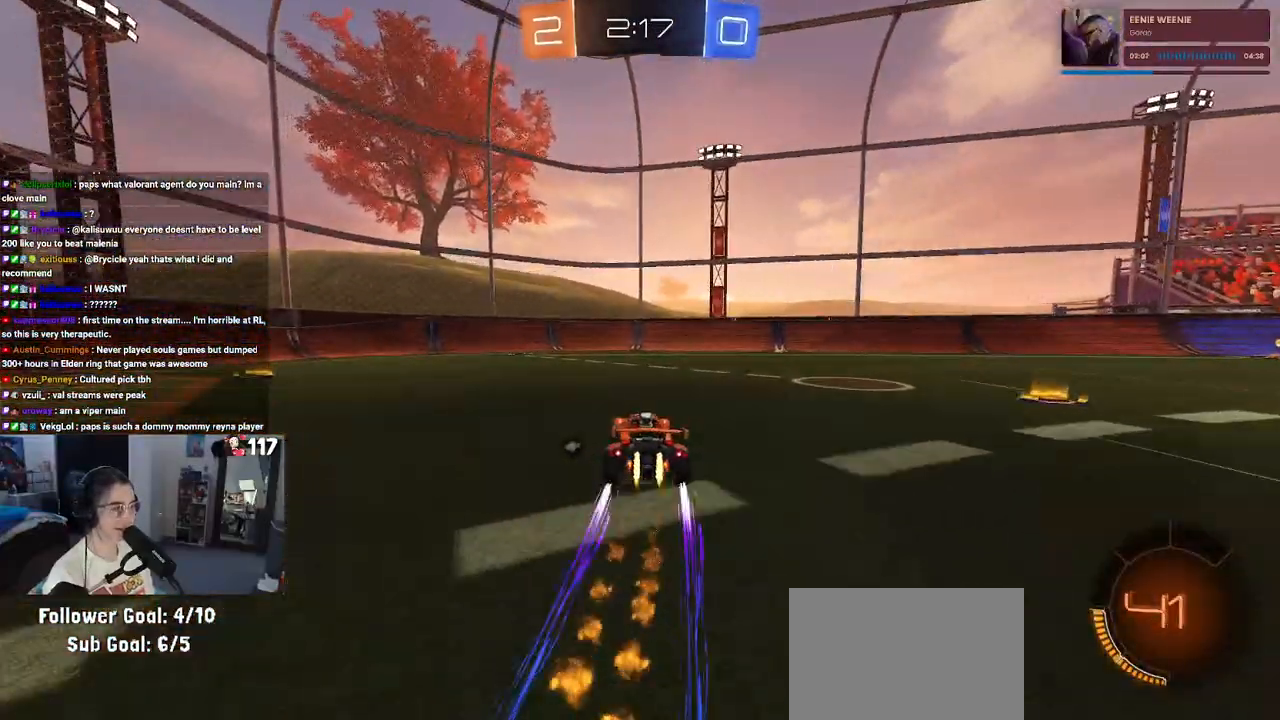
{"buttons": ["SQUARE", "R2"], "left_stick": "left", "right_stick": "center", "events": [[33, "R1", "up"], [67, "TRIANGLE", "down"], [150, "left_stick", "left"], [233, "TRIANGLE", "up"], [467, "SQUARE", "down"]]}
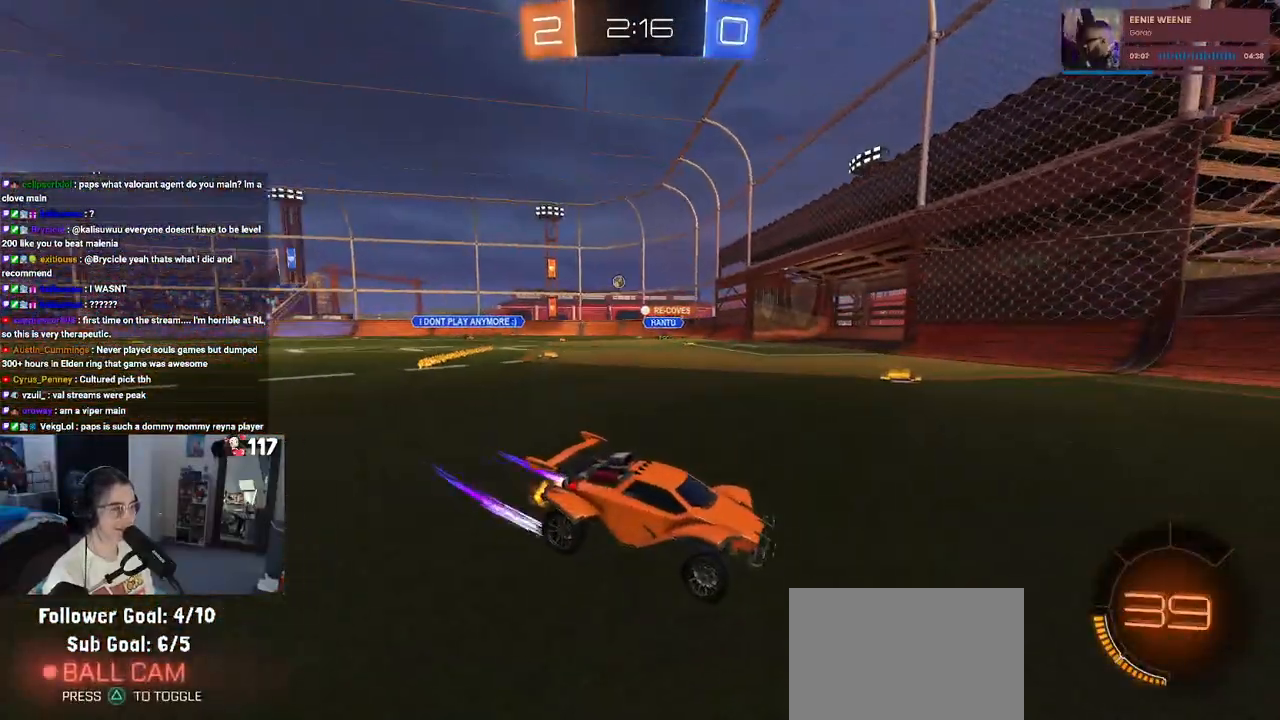
{"buttons": ["SQUARE", "R2"], "left_stick": "left", "right_stick": "center", "events": [[83, "SQUARE", "up"], [433, "SQUARE", "down"]]}
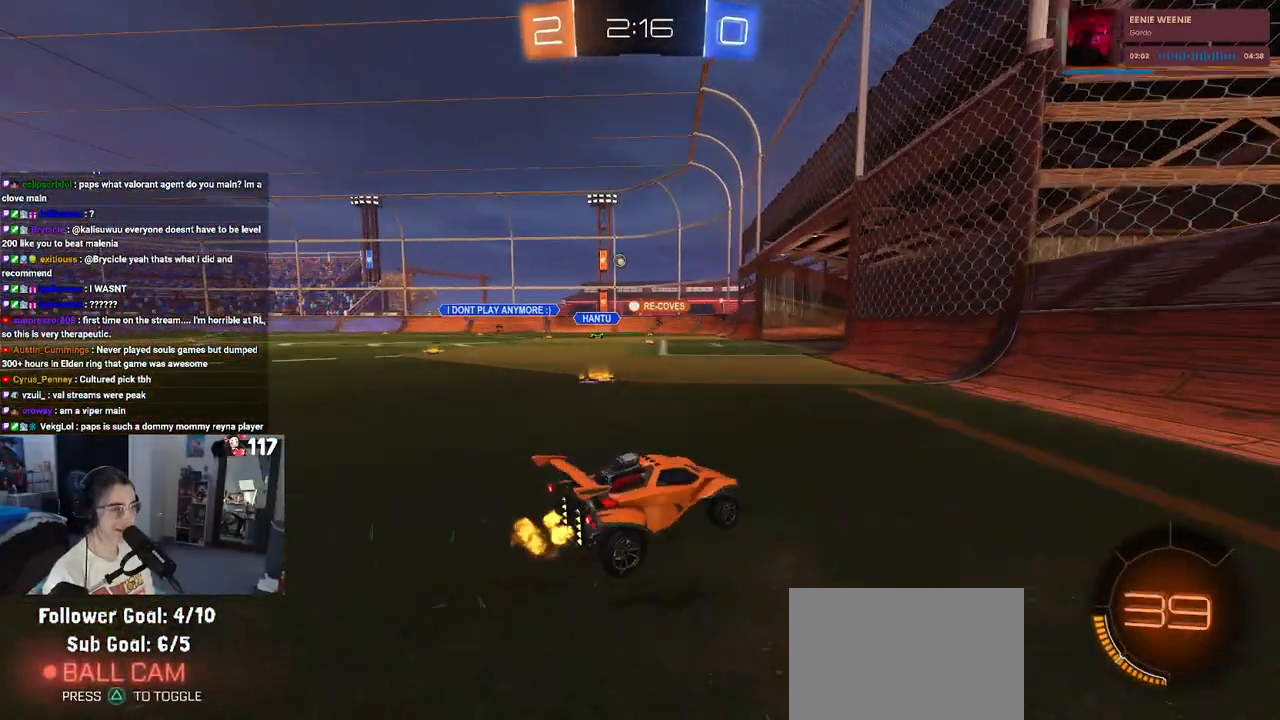
{"buttons": ["R2"], "left_stick": "left", "right_stick": "center", "events": [[17, "SQUARE", "up"]]}
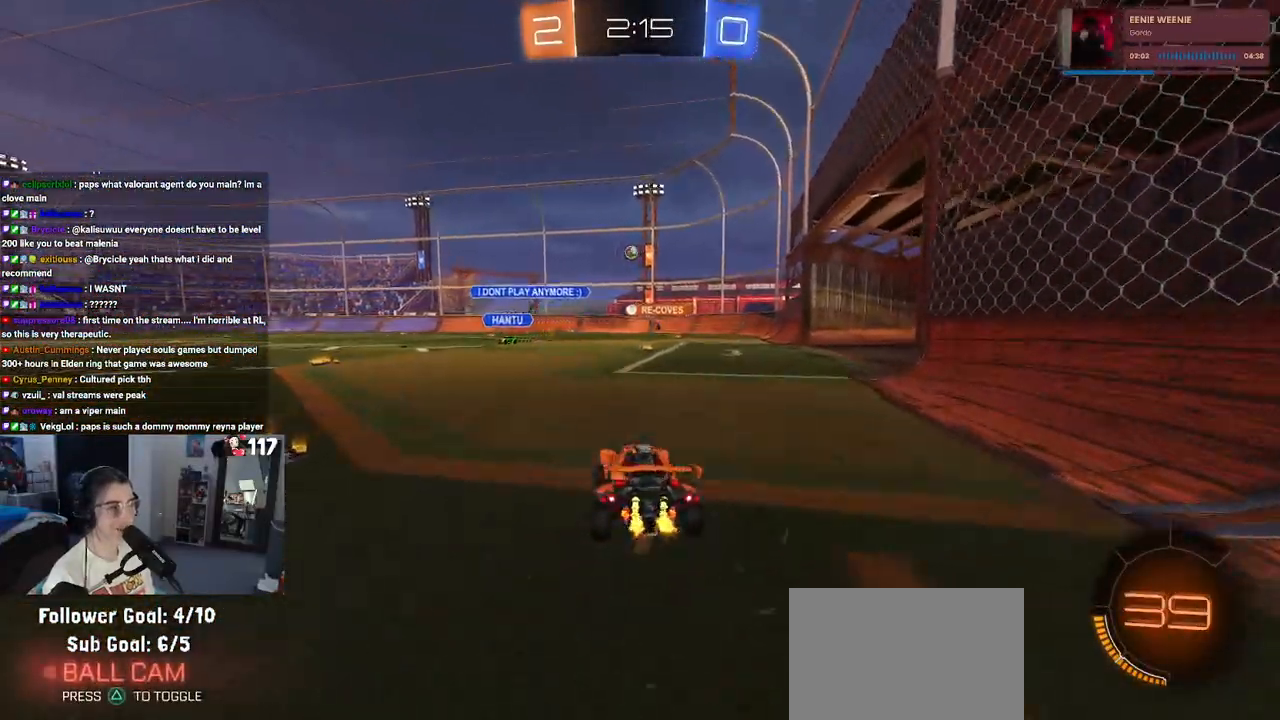
{"buttons": ["R2"], "left_stick": "center", "right_stick": "center", "events": [[50, "left_stick", "center"], [100, "left_stick", "down-right"], [333, "left_stick", "center"]]}
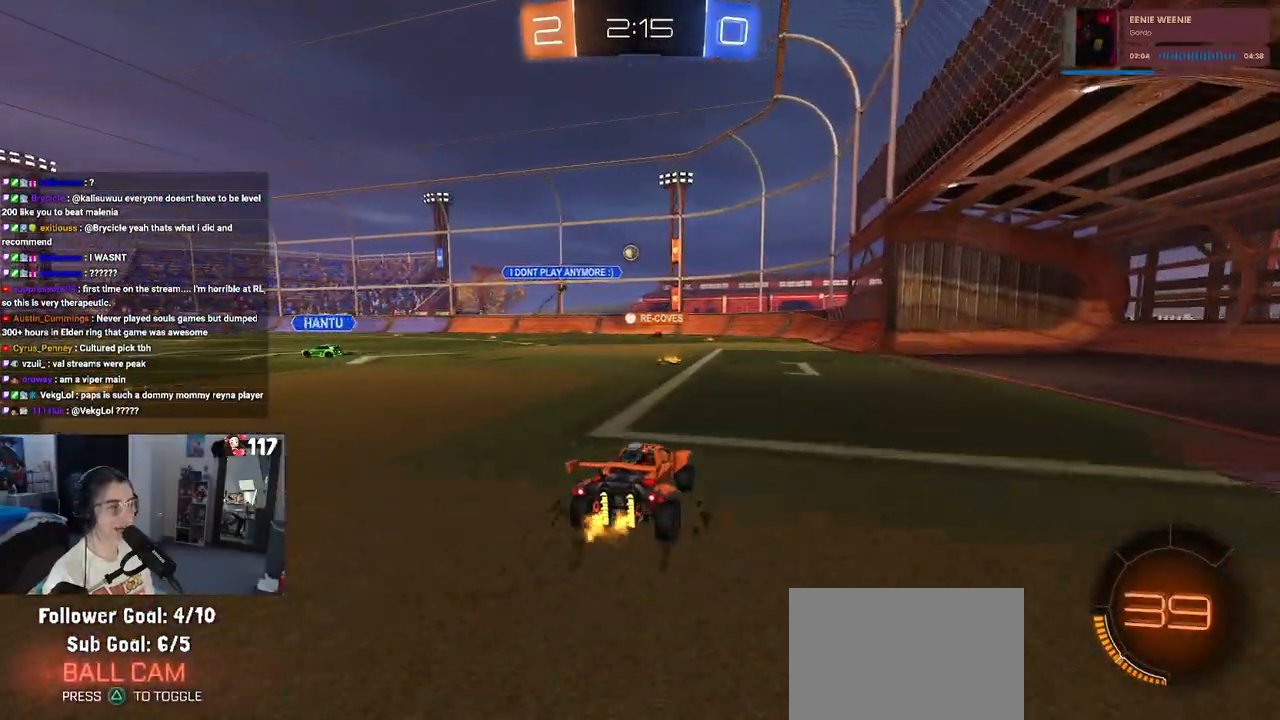
{"buttons": ["R2"], "left_stick": "center", "right_stick": "center", "events": [[50, "left_stick", "left"], [217, "left_stick", "center"]]}
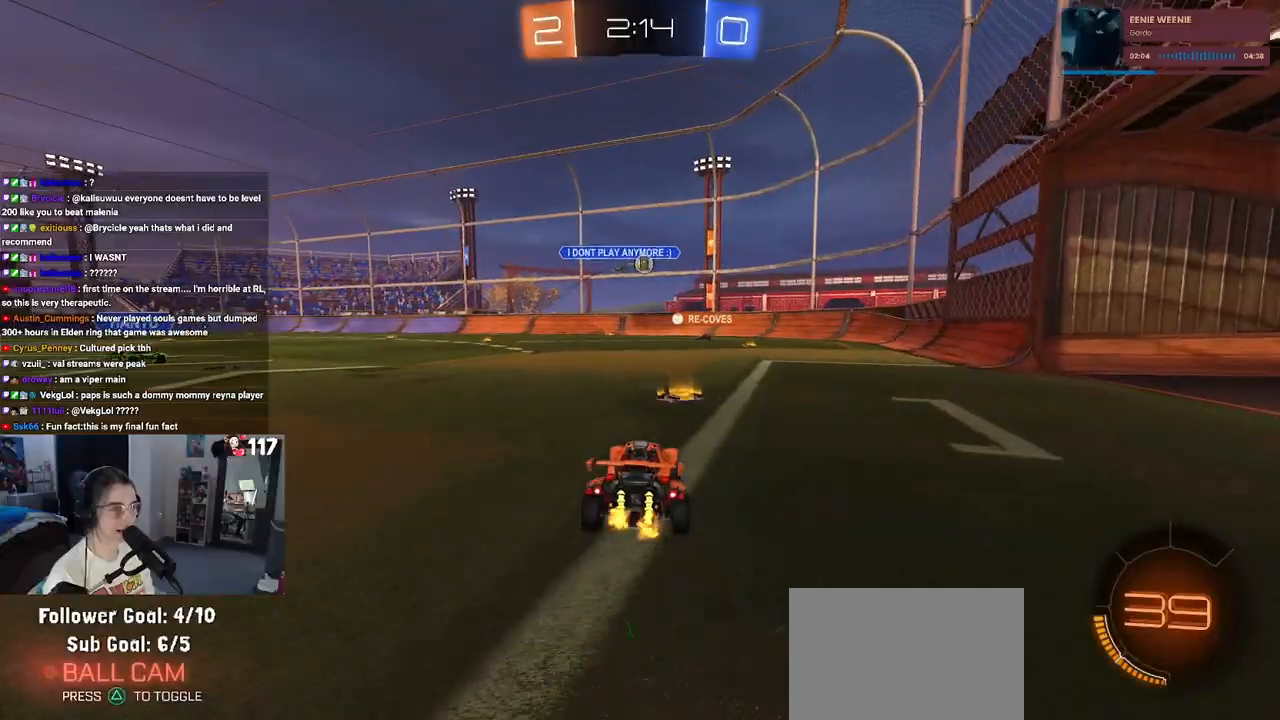
{"buttons": ["R2"], "left_stick": "center", "right_stick": "center", "events": [[17, "left_stick", "right"], [400, "left_stick", "center"]]}
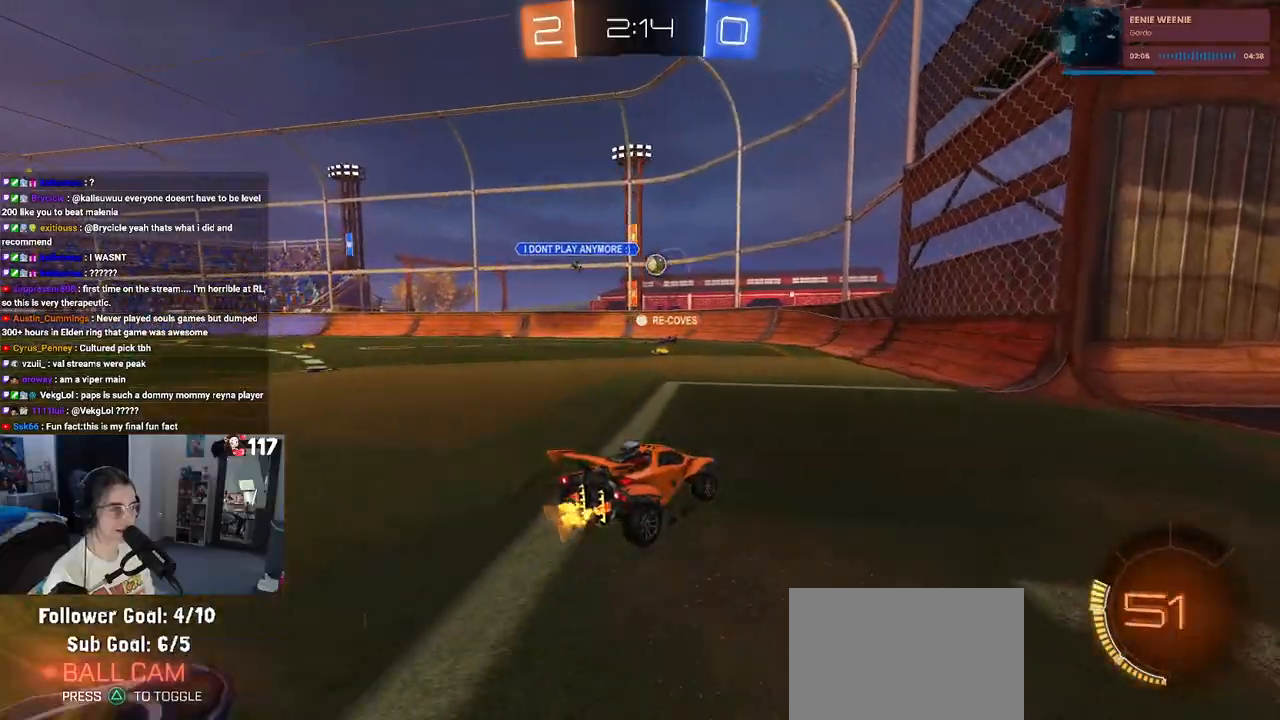
{"buttons": ["R2"], "left_stick": "center", "right_stick": "center", "events": [[183, "left_stick", "left"], [367, "left_stick", "center"]]}
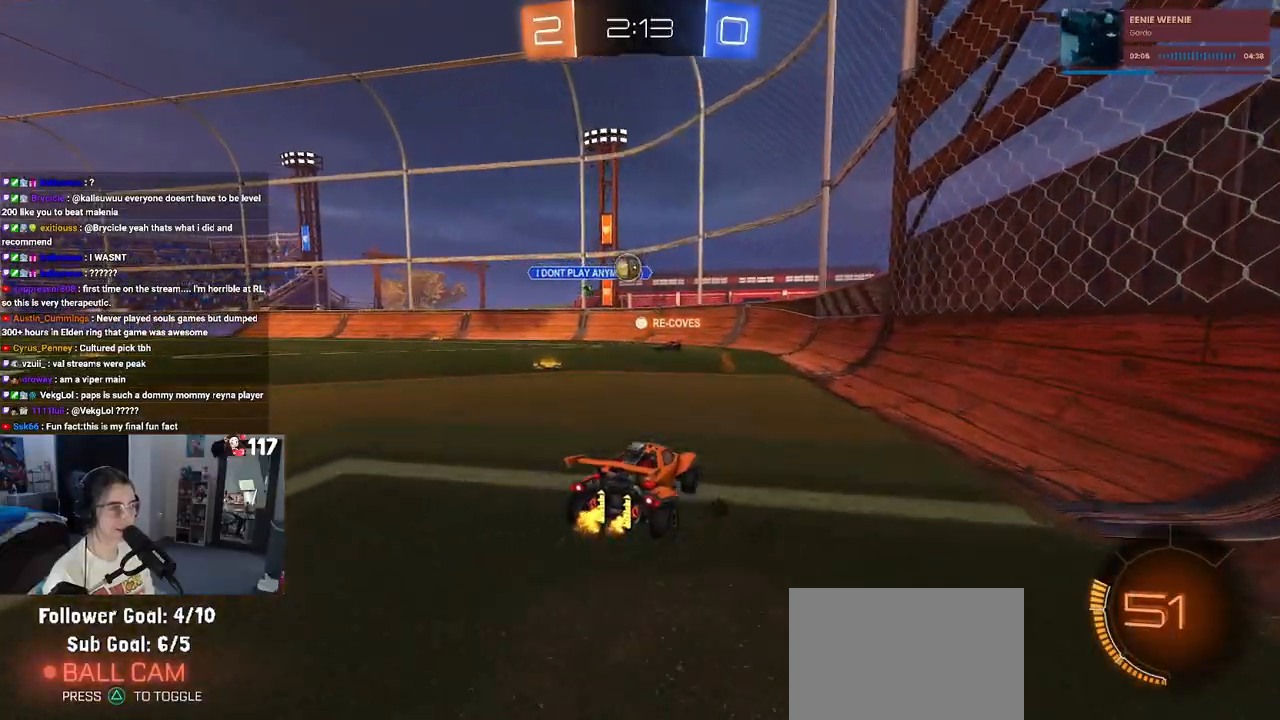
{"buttons": ["R2"], "left_stick": "left", "right_stick": "center", "events": [[100, "left_stick", "left"]]}